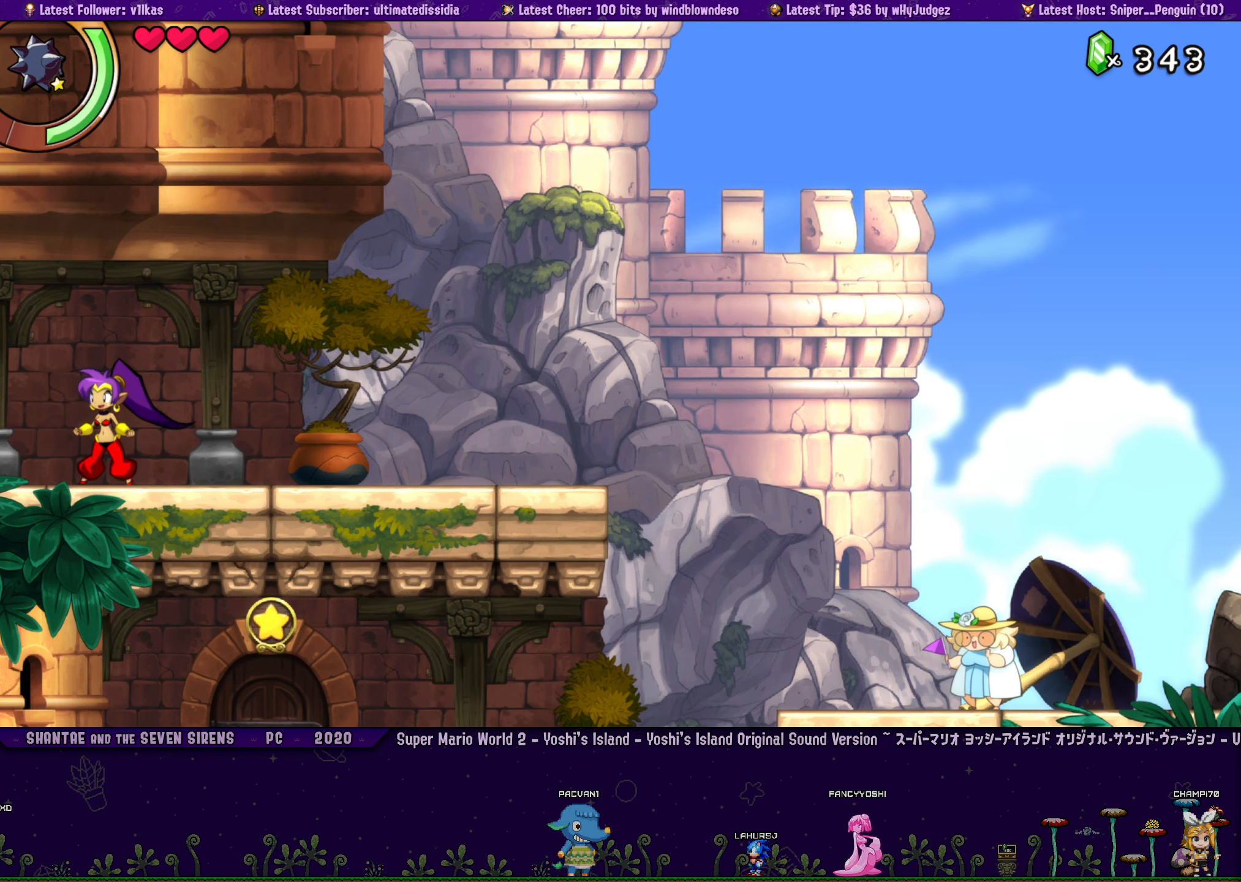
Gameplay with a controller (PlayStation layout); each line is a JSON object with the inputs held at the frame after it. "button_events" lists button changes between this image and that frame as [ms after this image, input, new state], when the widget could be followed in between (sticks are given only as held states). Not read: R3 right_stick.
{"buttons": ["R1", "DPAD_LEFT"], "left_stick": "center", "button_events": [[267, "DPAD_LEFT", "down"], [317, "R1", "down"]]}
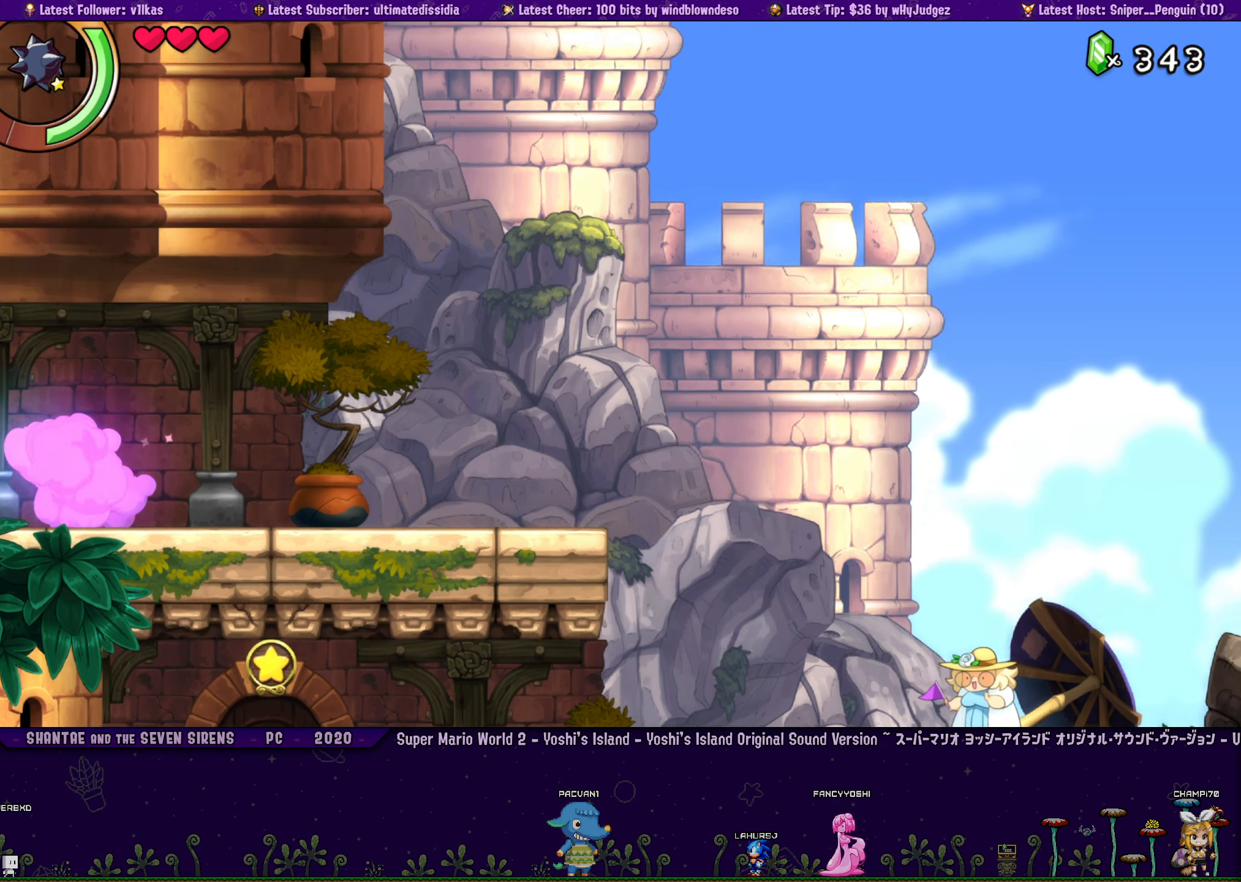
{"buttons": ["DPAD_LEFT"], "left_stick": "center", "button_events": [[217, "DPAD_LEFT", "up"], [267, "R1", "up"], [317, "DPAD_LEFT", "down"]]}
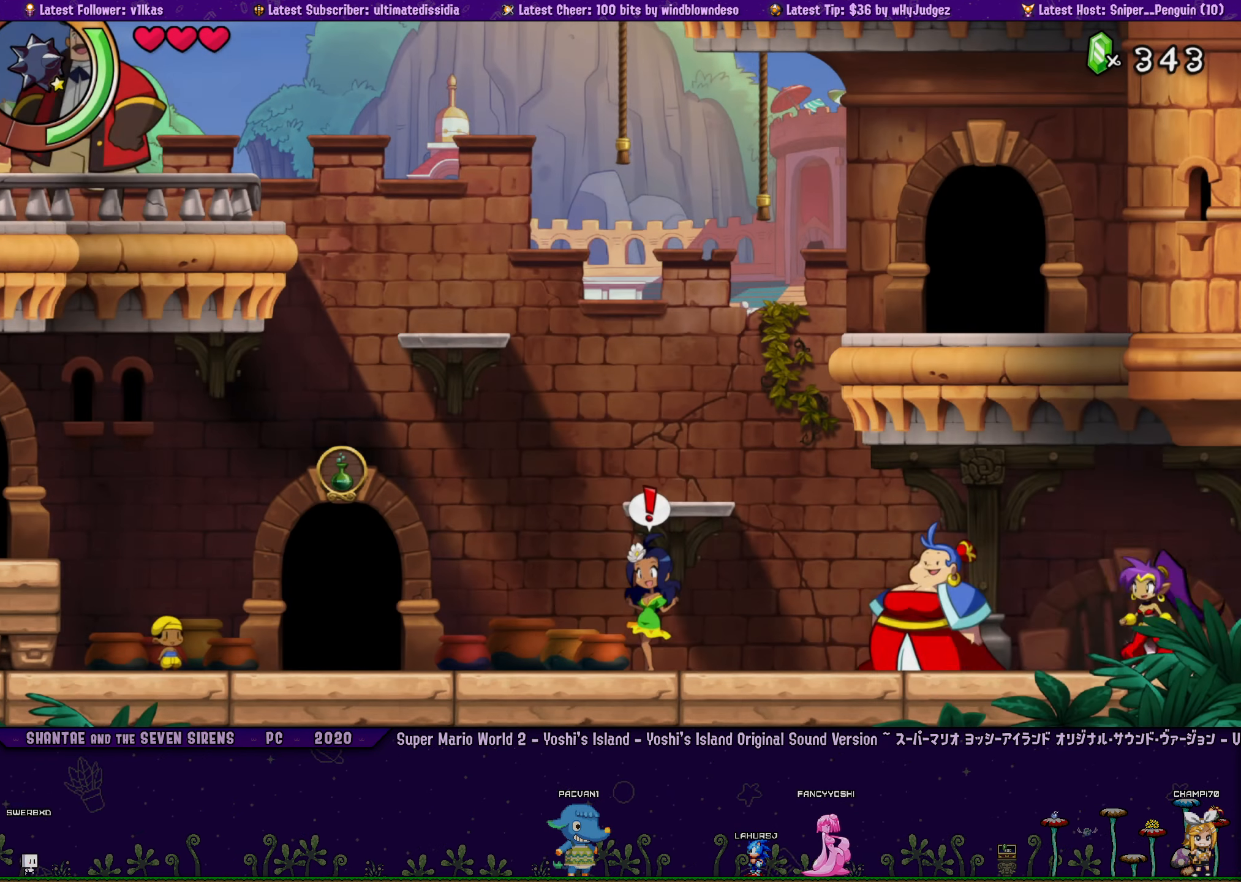
{"buttons": ["DPAD_LEFT"], "left_stick": "center", "button_events": [[50, "R1", "down"], [417, "R1", "up"]]}
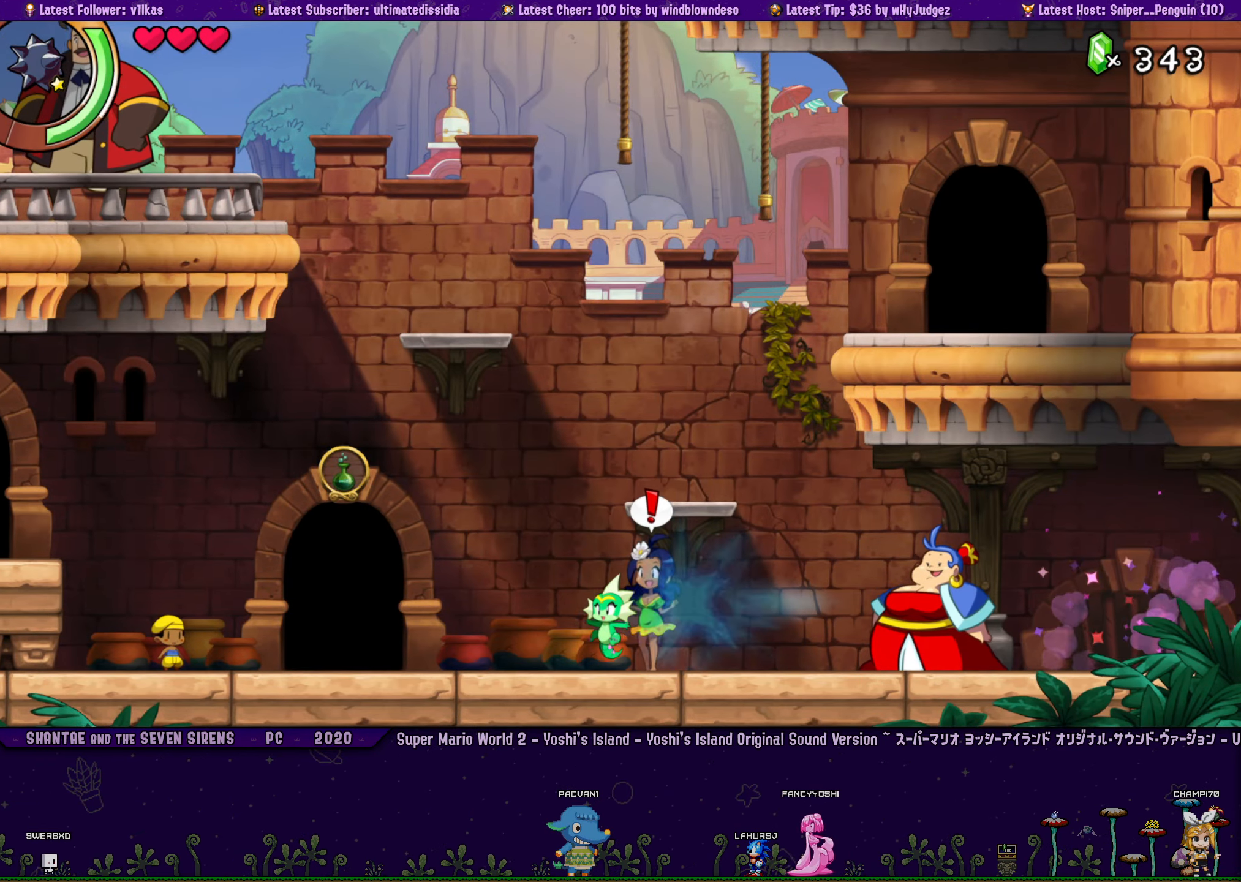
{"buttons": ["DPAD_LEFT"], "left_stick": "center", "button_events": [[167, "DPAD_LEFT", "up"], [334, "DPAD_LEFT", "down"]]}
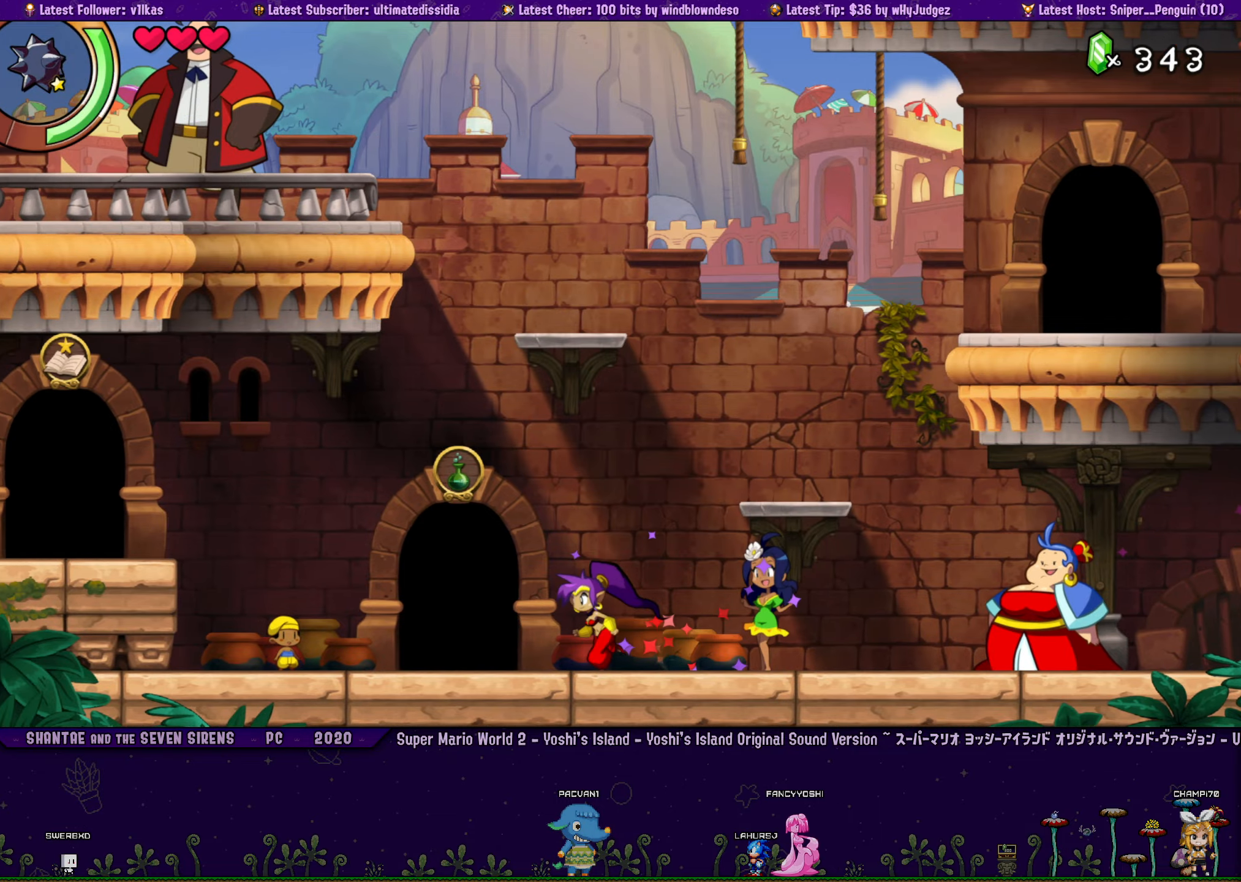
{"buttons": ["DPAD_LEFT"], "left_stick": "center", "button_events": [[284, "DPAD_LEFT", "up"], [434, "DPAD_LEFT", "down"]]}
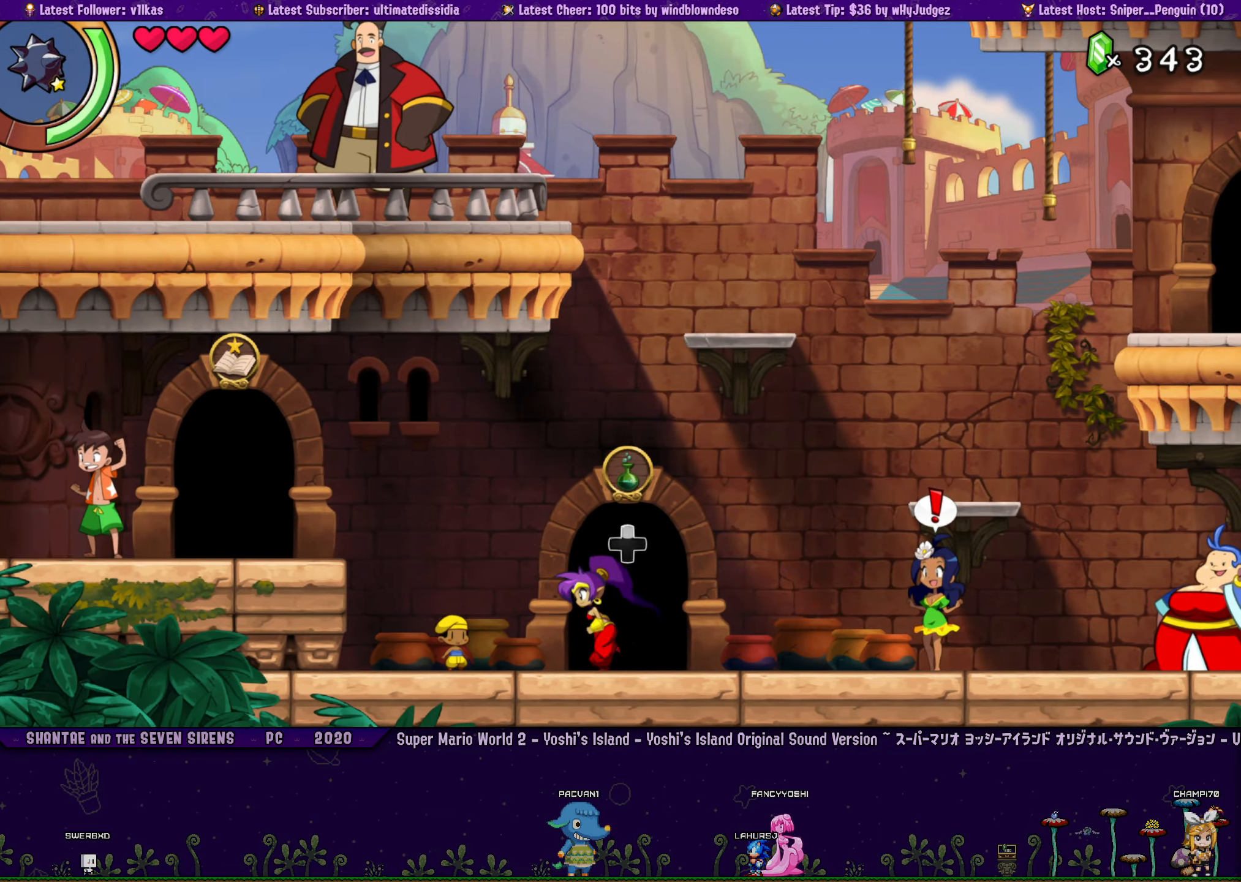
{"buttons": ["DPAD_LEFT"], "left_stick": "center", "button_events": [[67, "CROSS", "down"], [134, "R1", "down"], [417, "R1", "up"], [450, "CROSS", "up"]]}
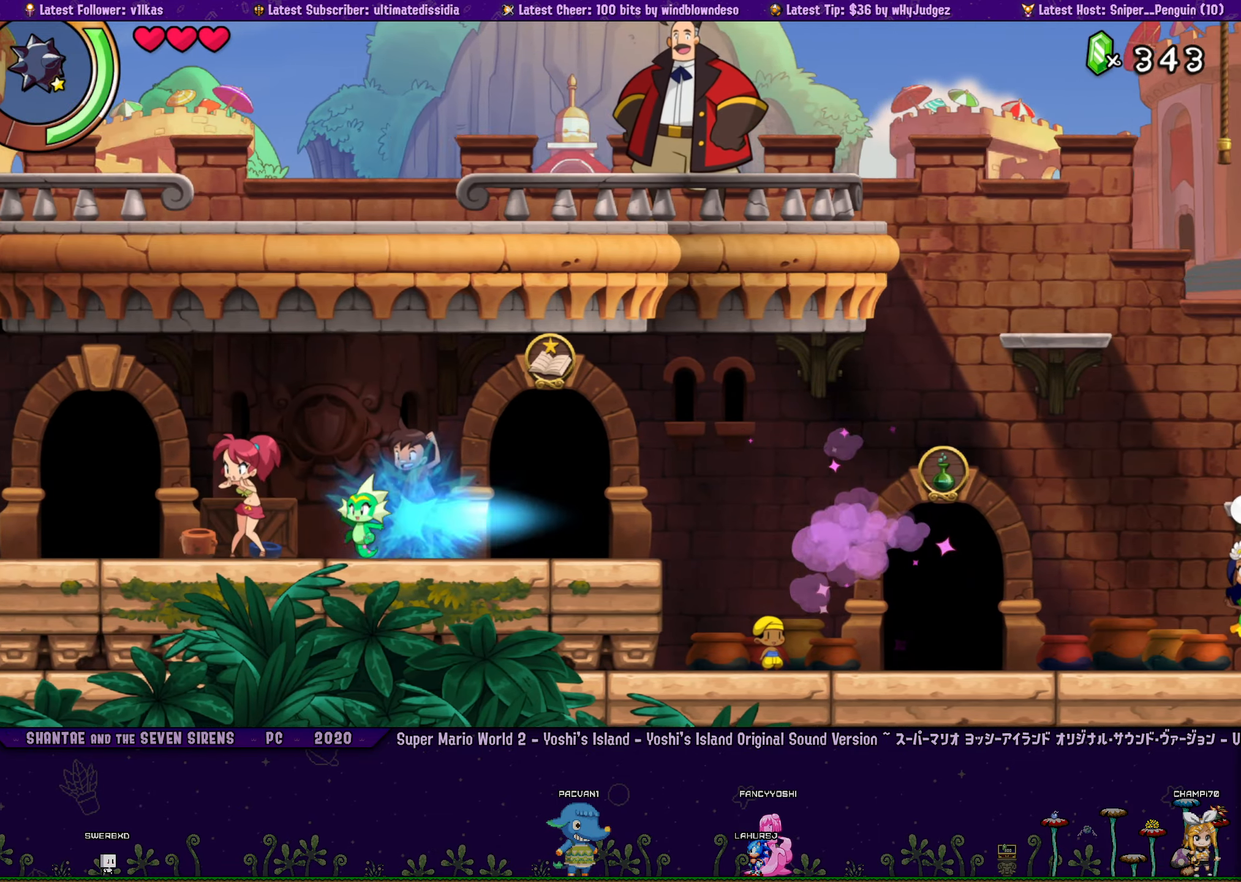
{"buttons": ["DPAD_LEFT"], "left_stick": "center", "button_events": [[184, "R1", "down"], [484, "R1", "up"]]}
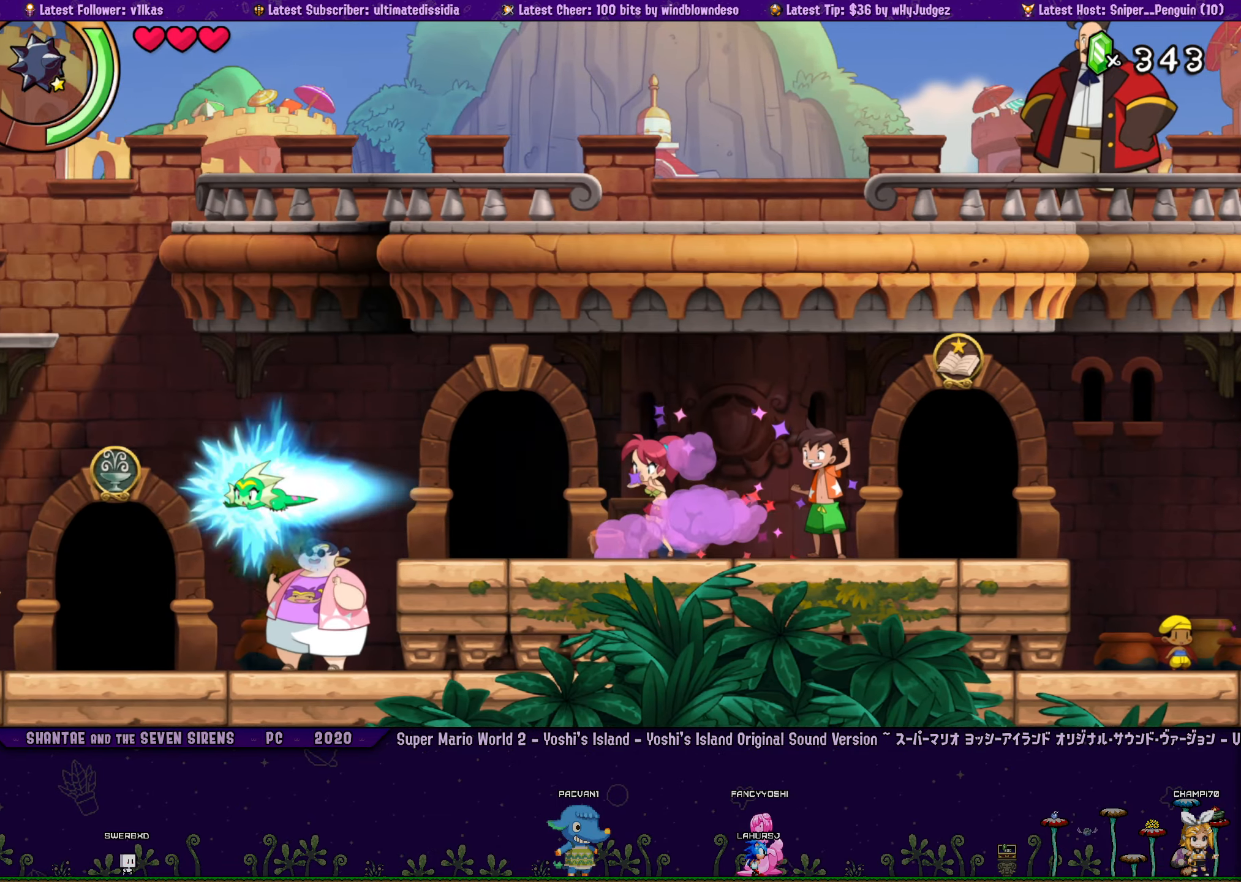
{"buttons": ["R1", "DPAD_LEFT"], "left_stick": "center", "button_events": [[350, "R1", "down"]]}
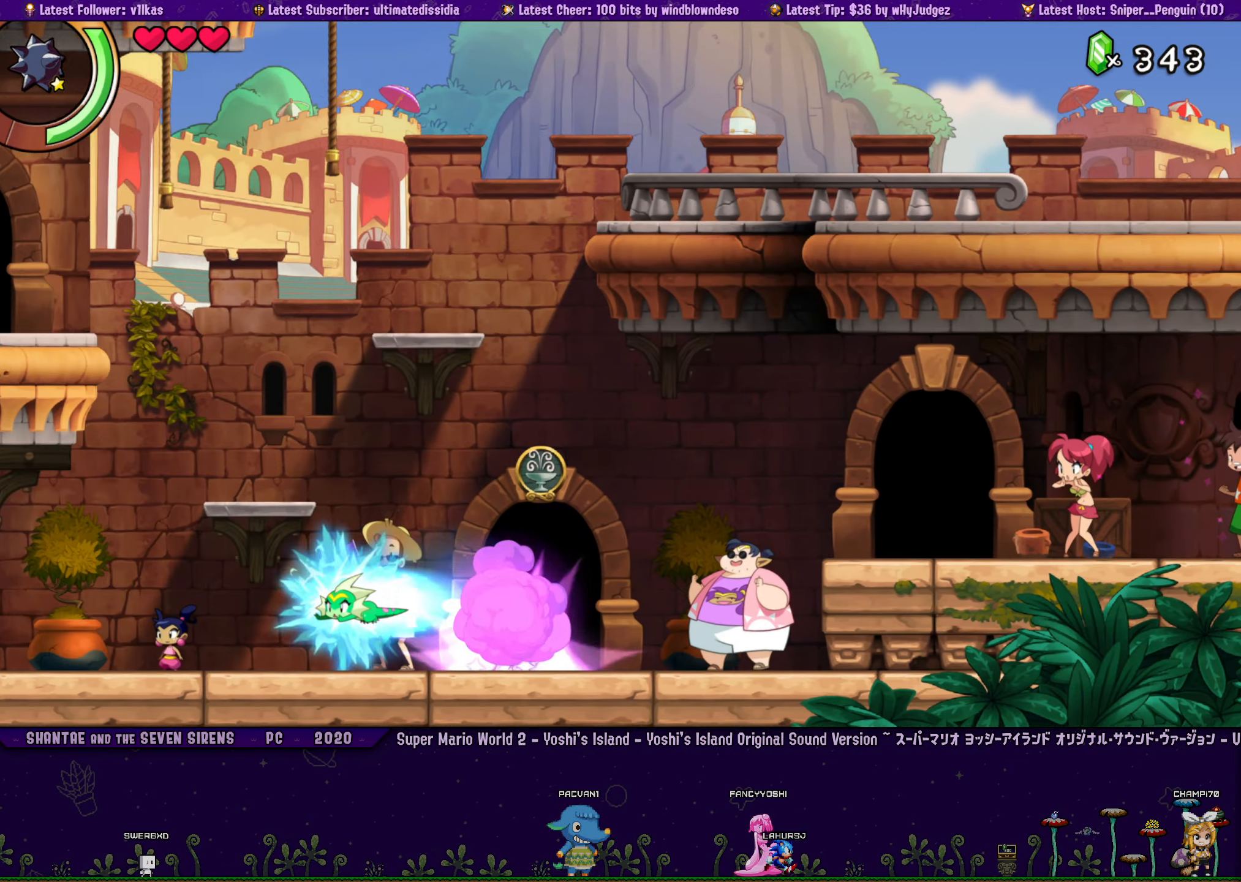
{"buttons": ["R1", "DPAD_LEFT"], "left_stick": "center", "button_events": [[184, "R1", "up"], [400, "R1", "down"]]}
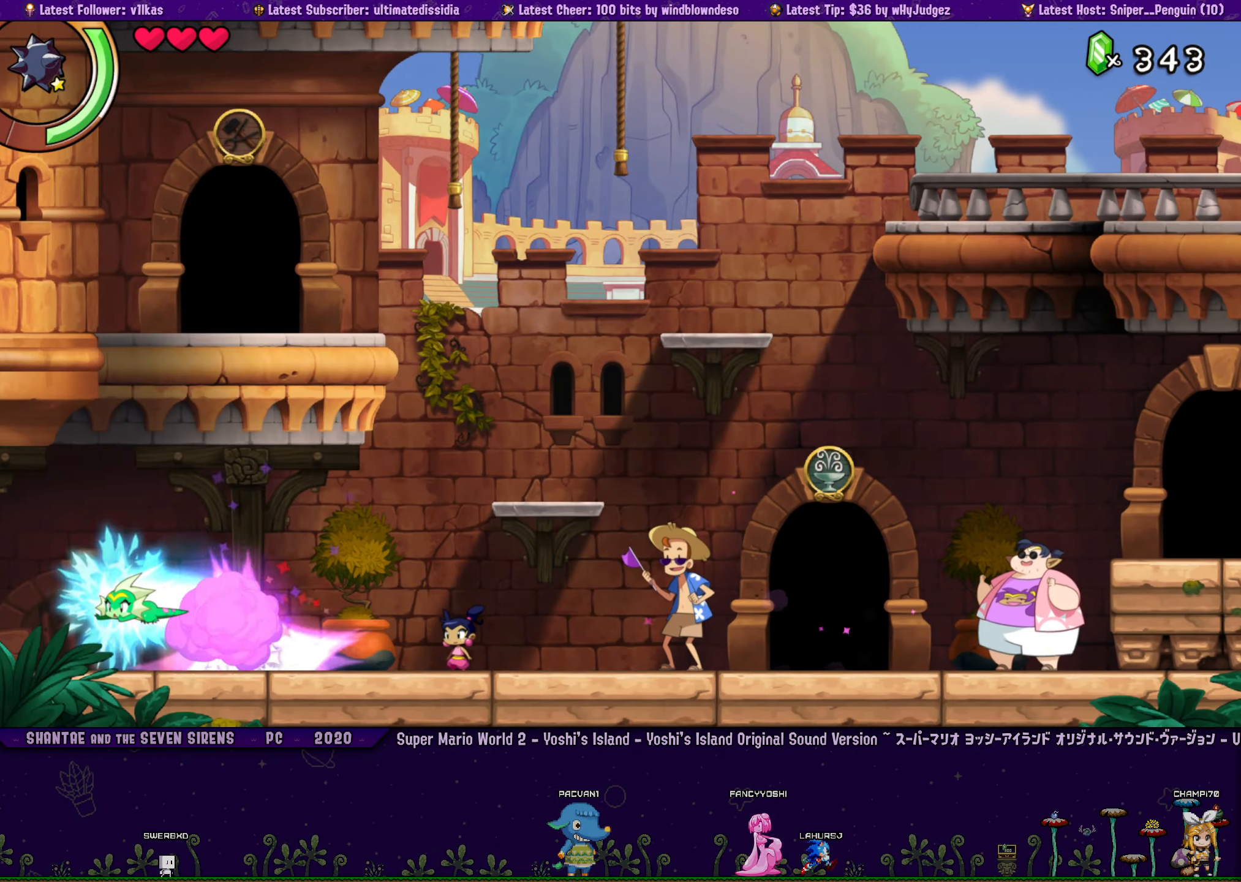
{"buttons": ["DPAD_LEFT"], "left_stick": "center", "button_events": [[350, "R1", "up"]]}
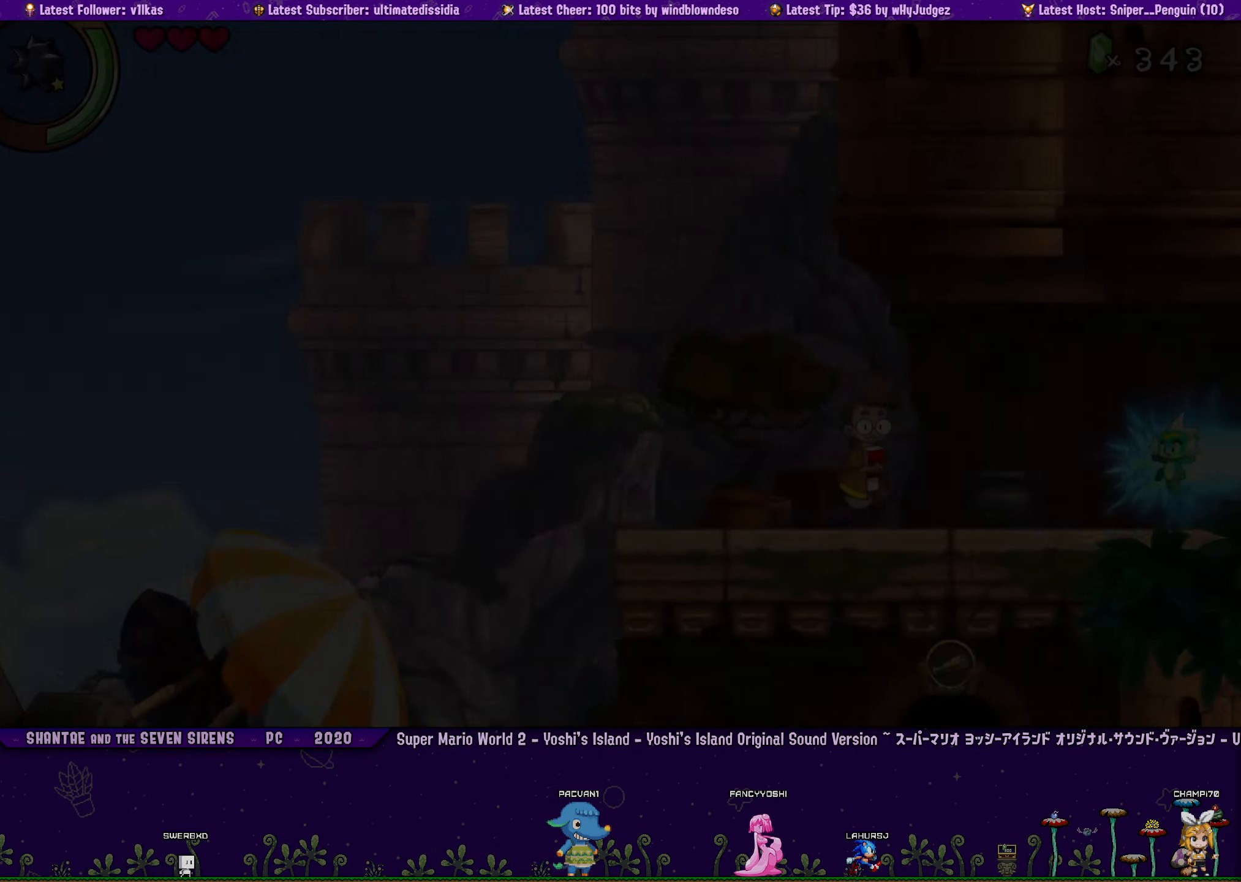
{"buttons": ["R1", "DPAD_LEFT"], "left_stick": "center", "button_events": [[184, "R1", "down"]]}
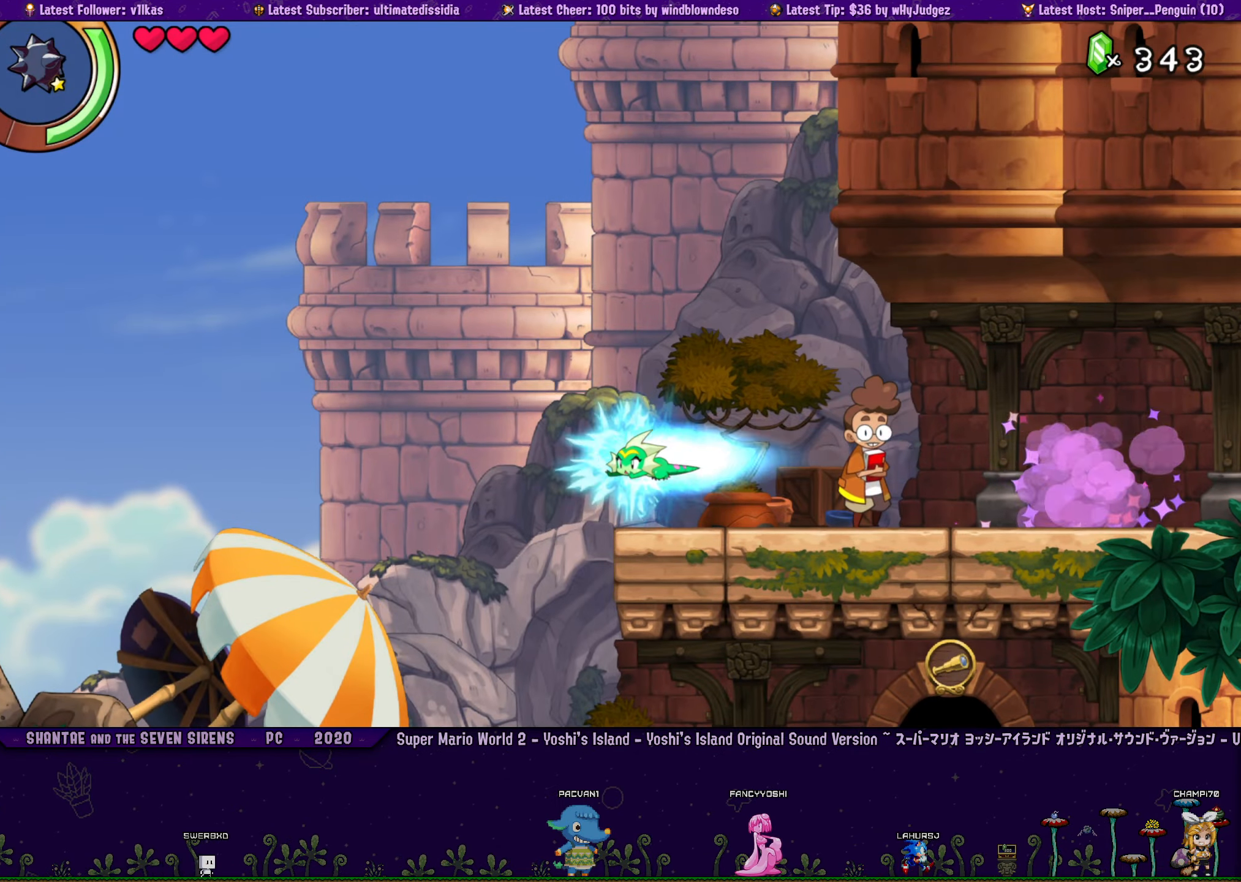
{"buttons": ["R1", "DPAD_LEFT"], "left_stick": "center", "button_events": [[167, "R1", "up"], [484, "R1", "down"]]}
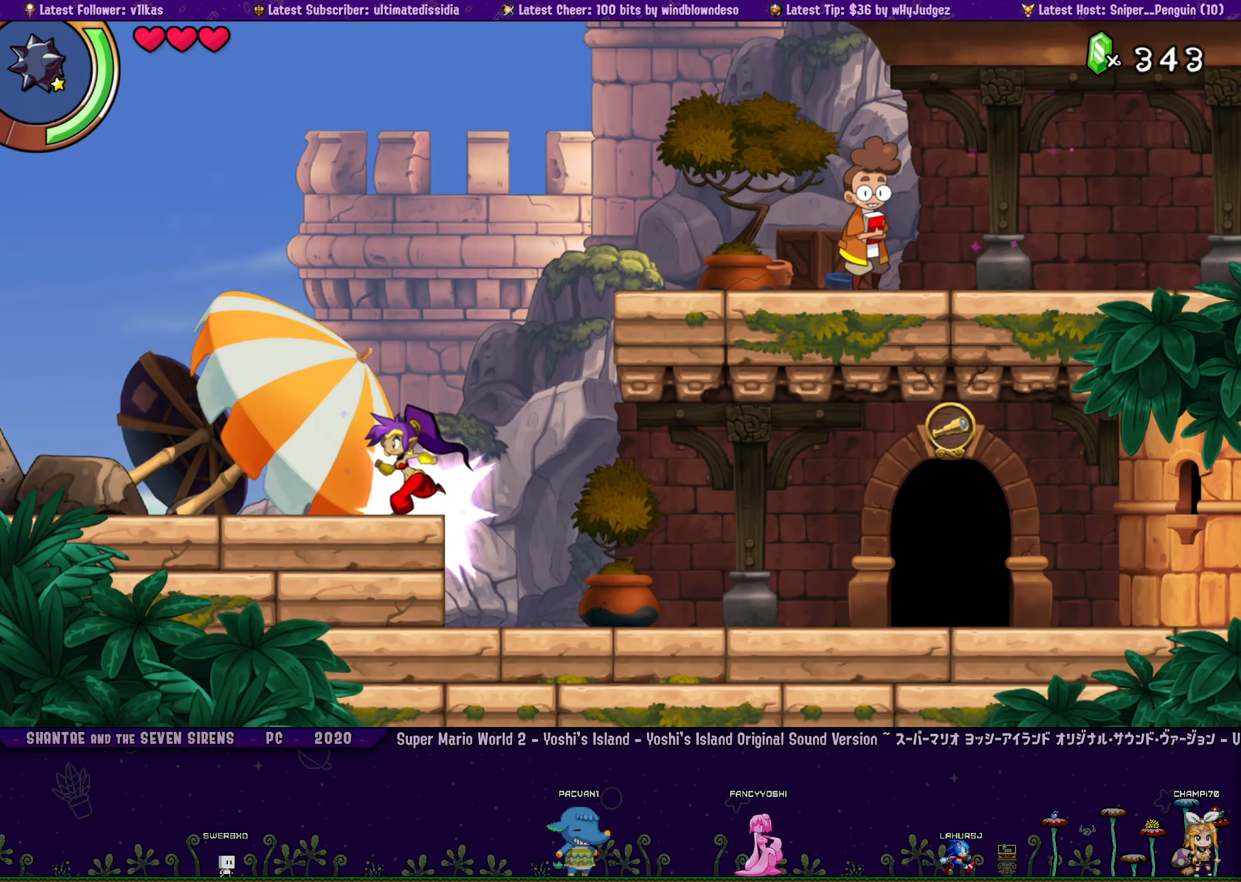
{"buttons": ["DPAD_LEFT"], "left_stick": "center", "button_events": [[484, "R1", "up"]]}
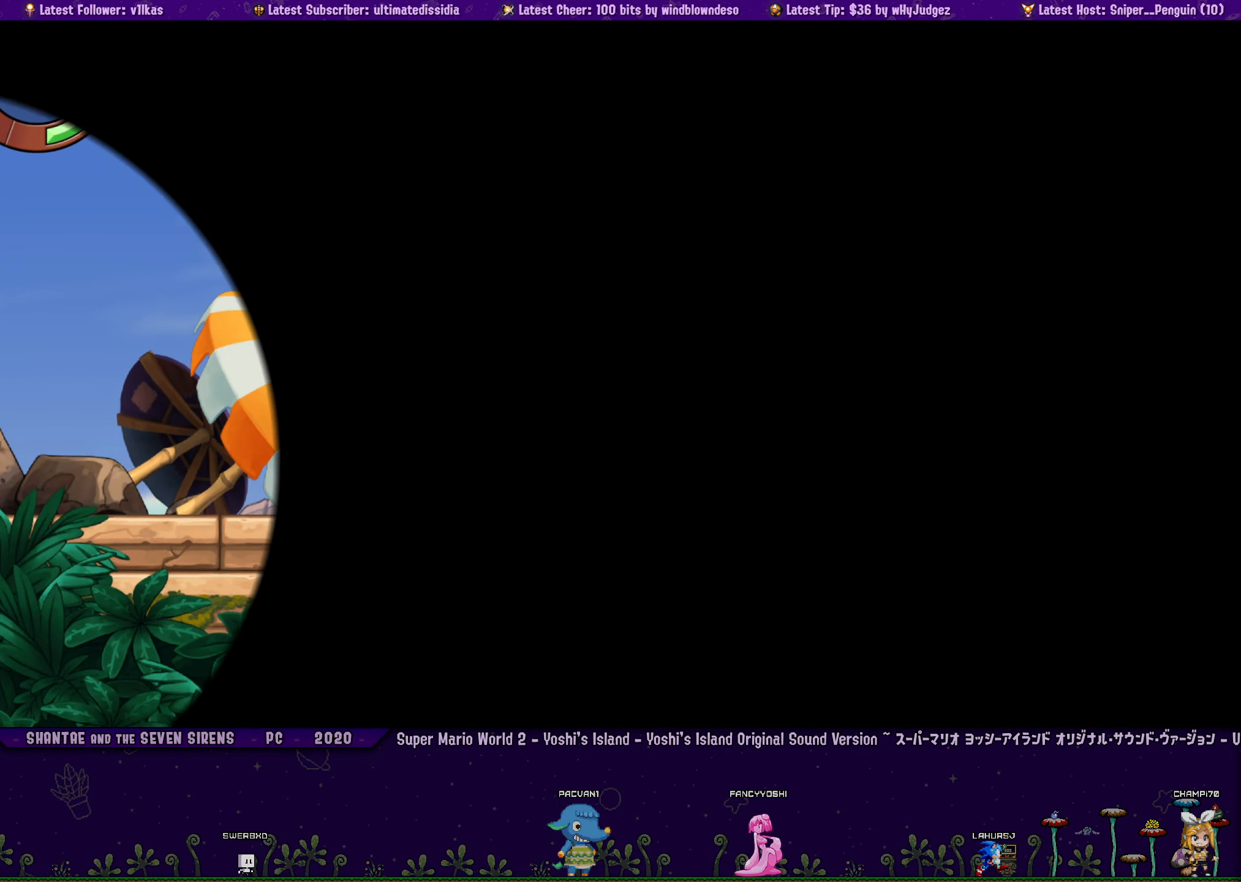
{"buttons": ["DPAD_LEFT"], "left_stick": "center", "button_events": []}
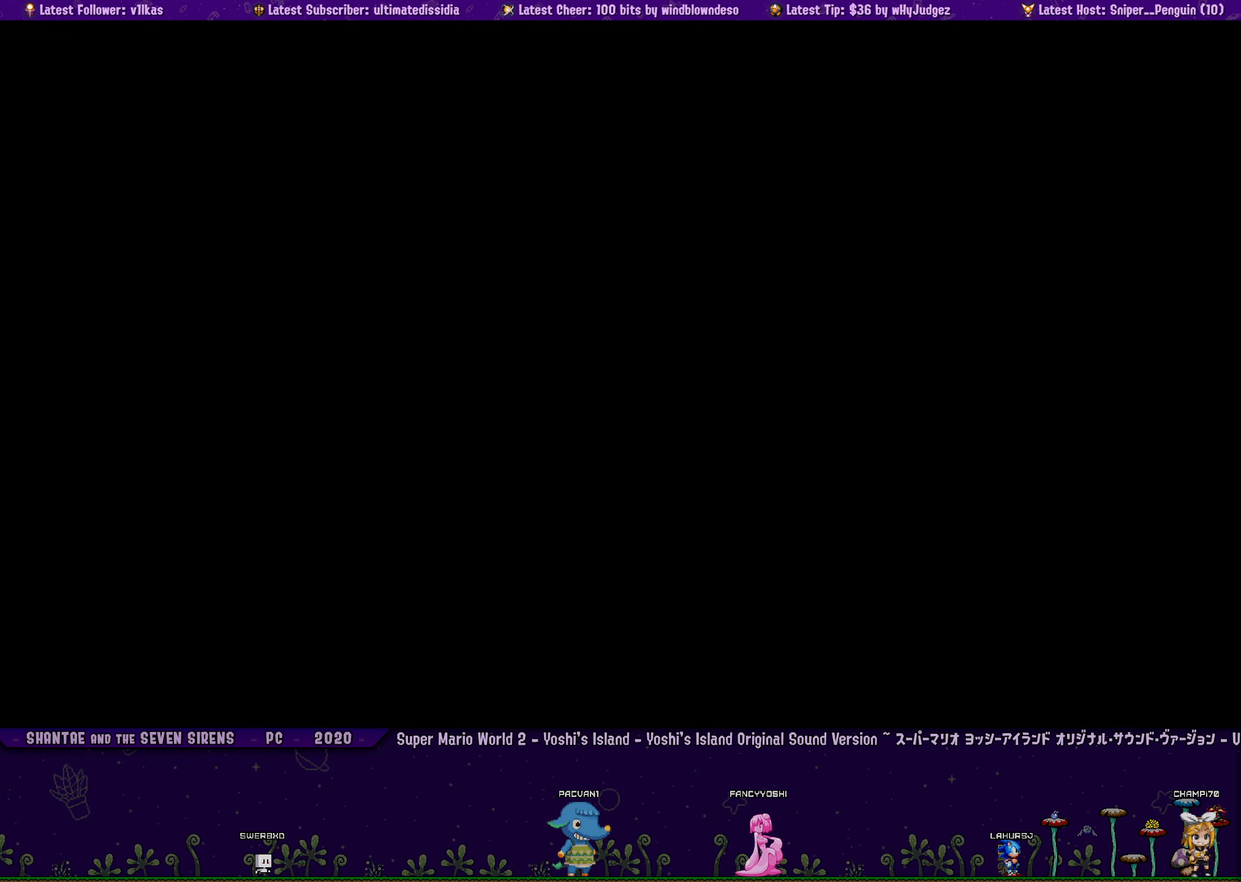
{"buttons": [], "left_stick": "center", "button_events": [[33, "DPAD_LEFT", "up"]]}
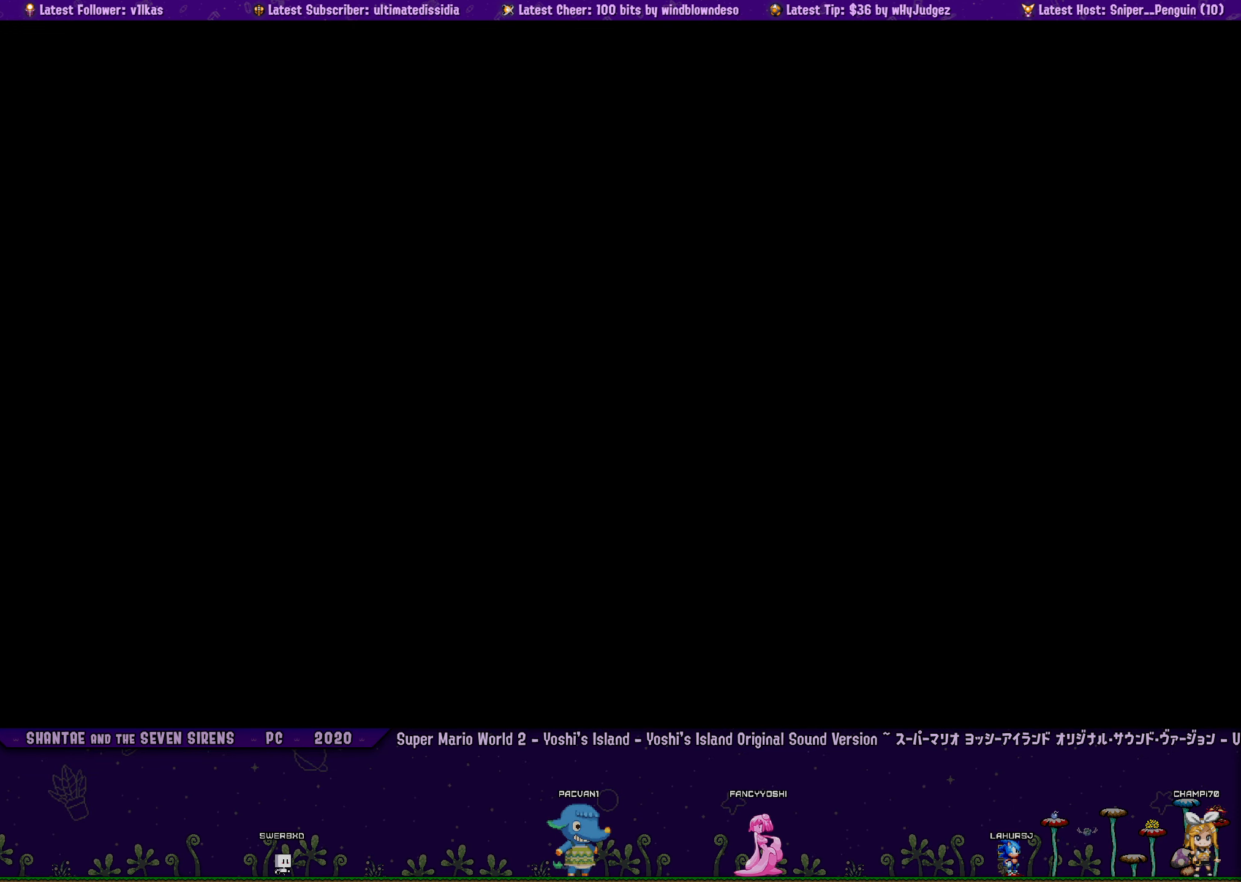
{"buttons": [], "left_stick": "center", "button_events": []}
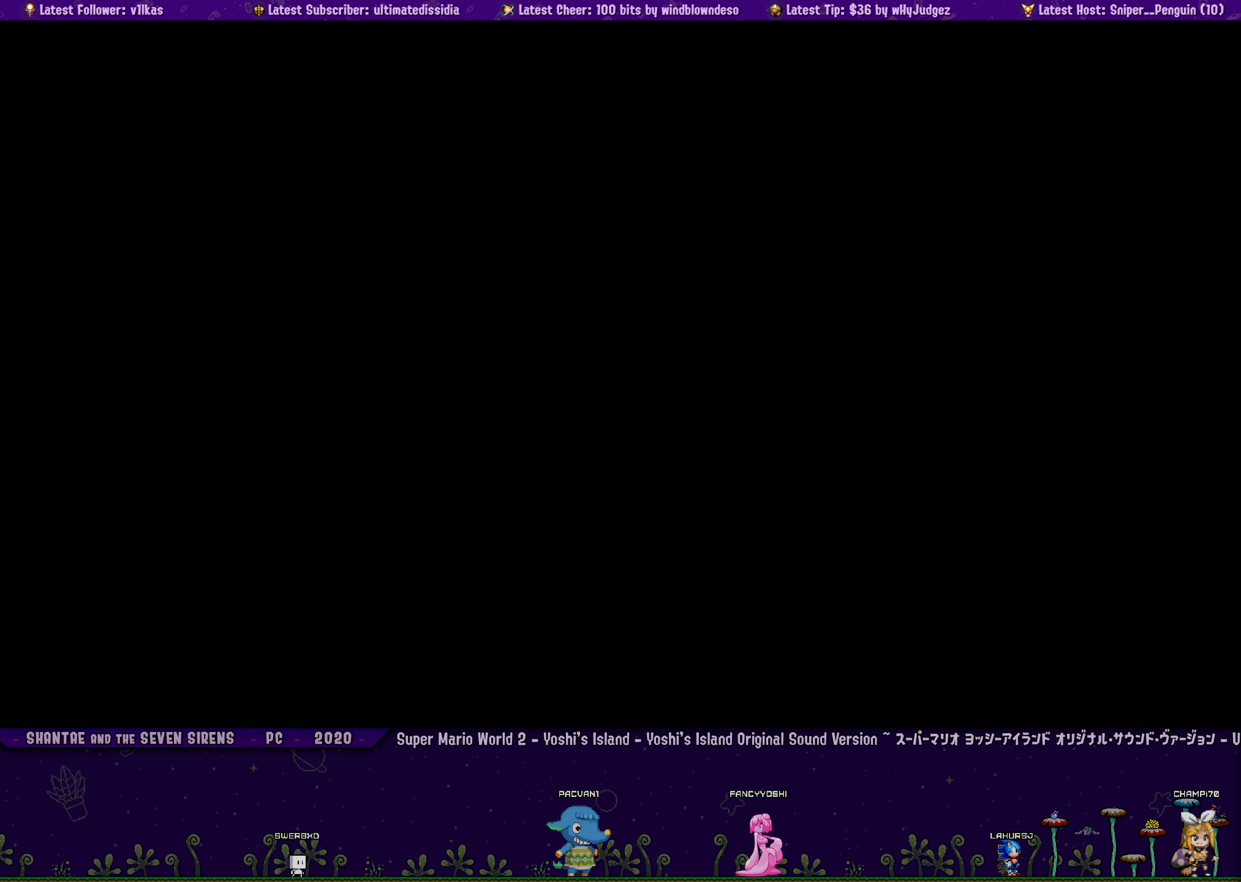
{"buttons": [], "left_stick": "center", "button_events": []}
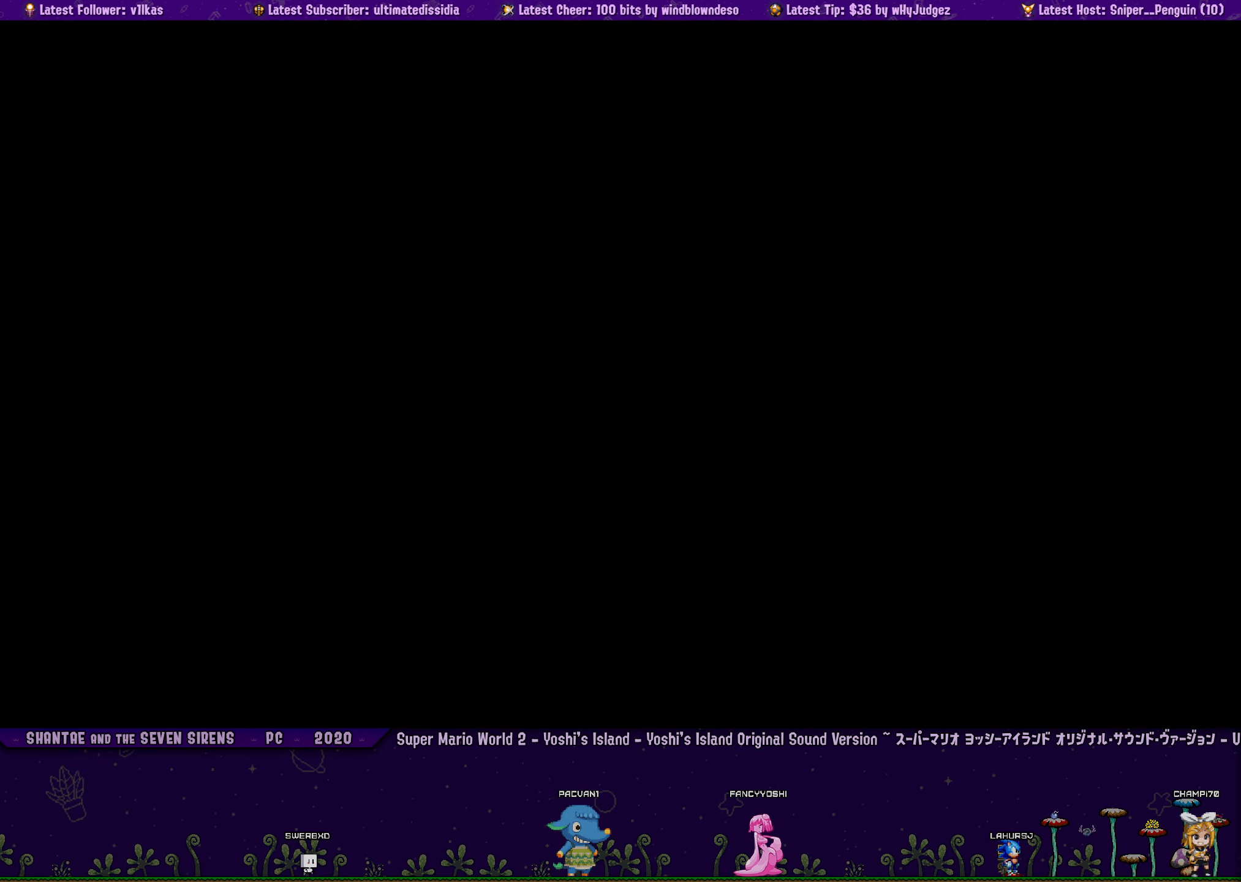
{"buttons": [], "left_stick": "center", "button_events": []}
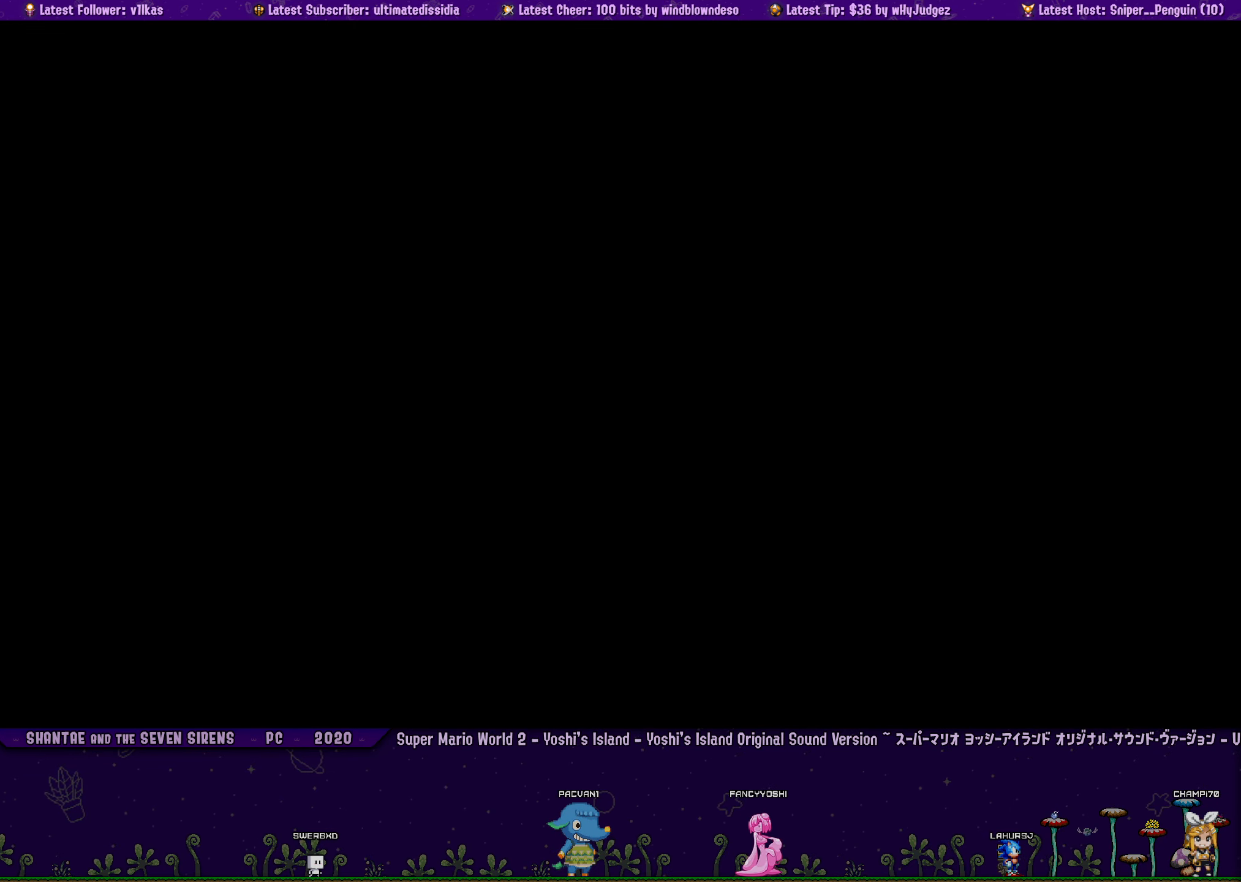
{"buttons": [], "left_stick": "center", "button_events": []}
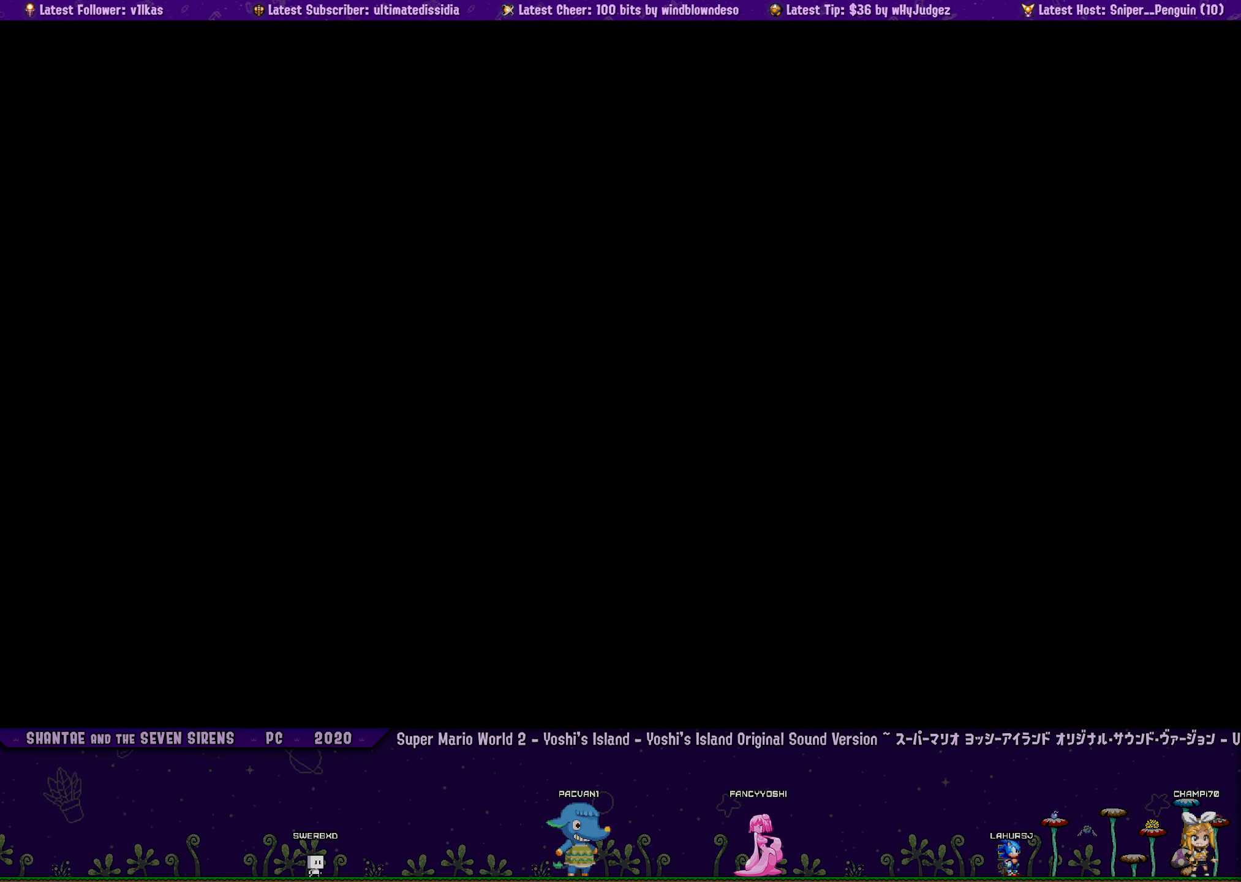
{"buttons": [], "left_stick": "center", "button_events": []}
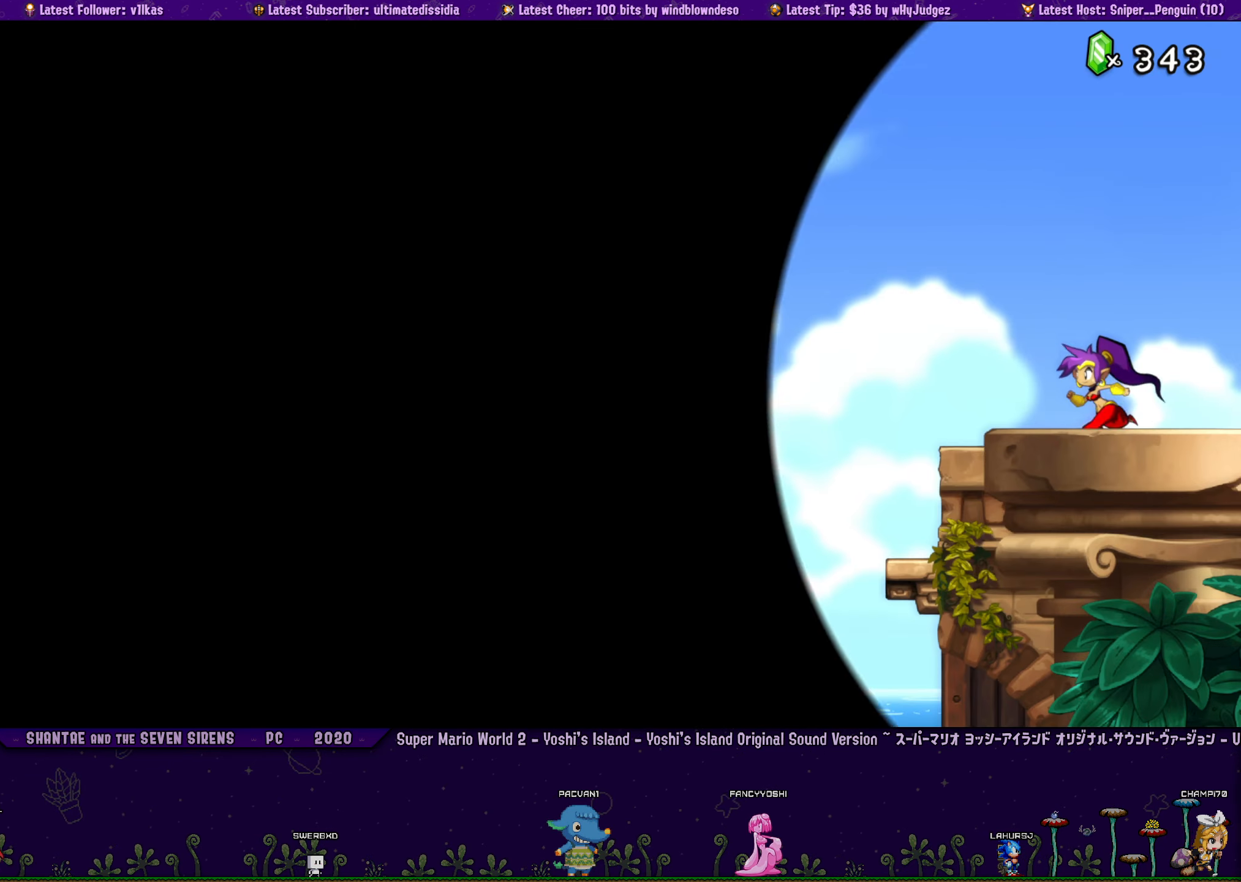
{"buttons": ["R1", "DPAD_LEFT"], "left_stick": "center", "button_events": [[166, "DPAD_LEFT", "down"], [283, "R1", "down"]]}
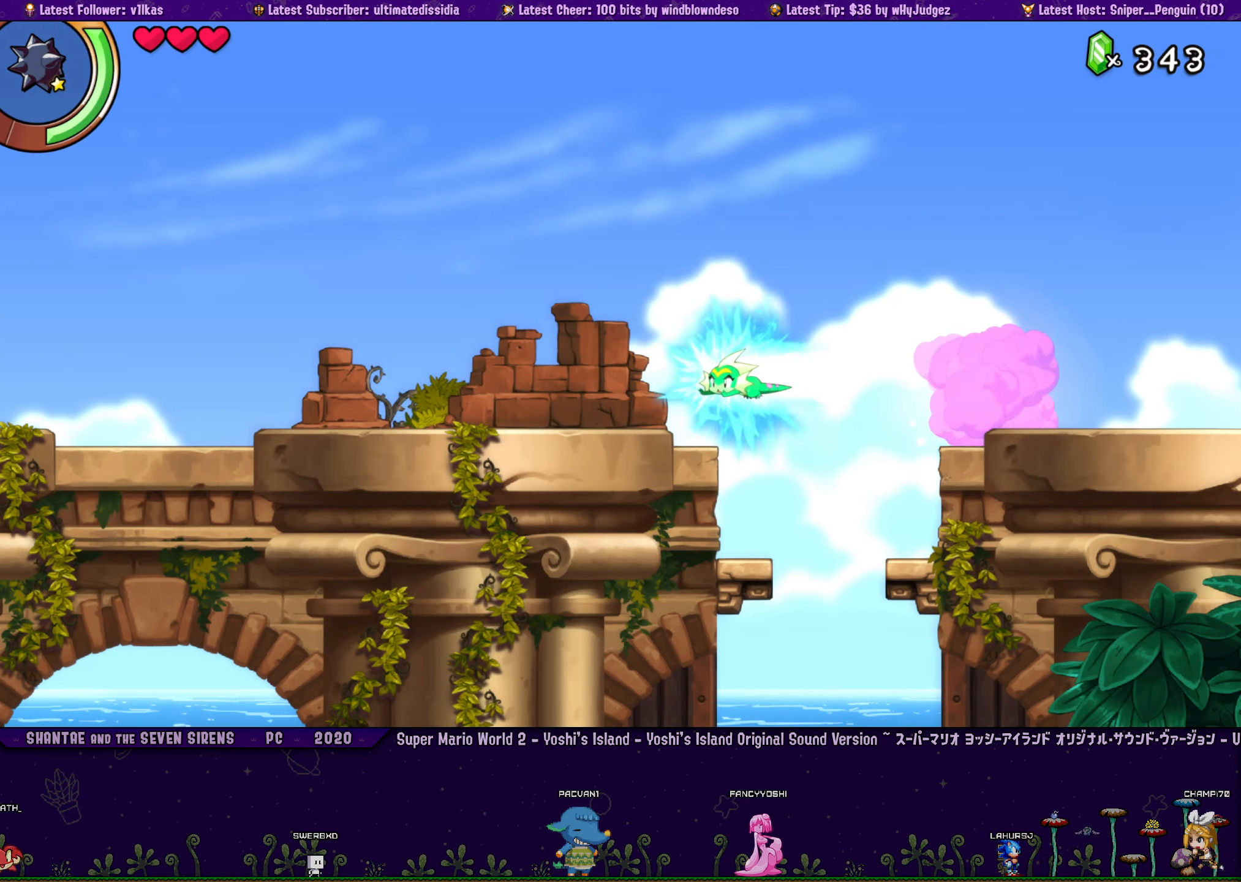
{"buttons": ["R1", "DPAD_LEFT"], "left_stick": "center", "button_events": [[150, "R1", "up"], [350, "R1", "down"]]}
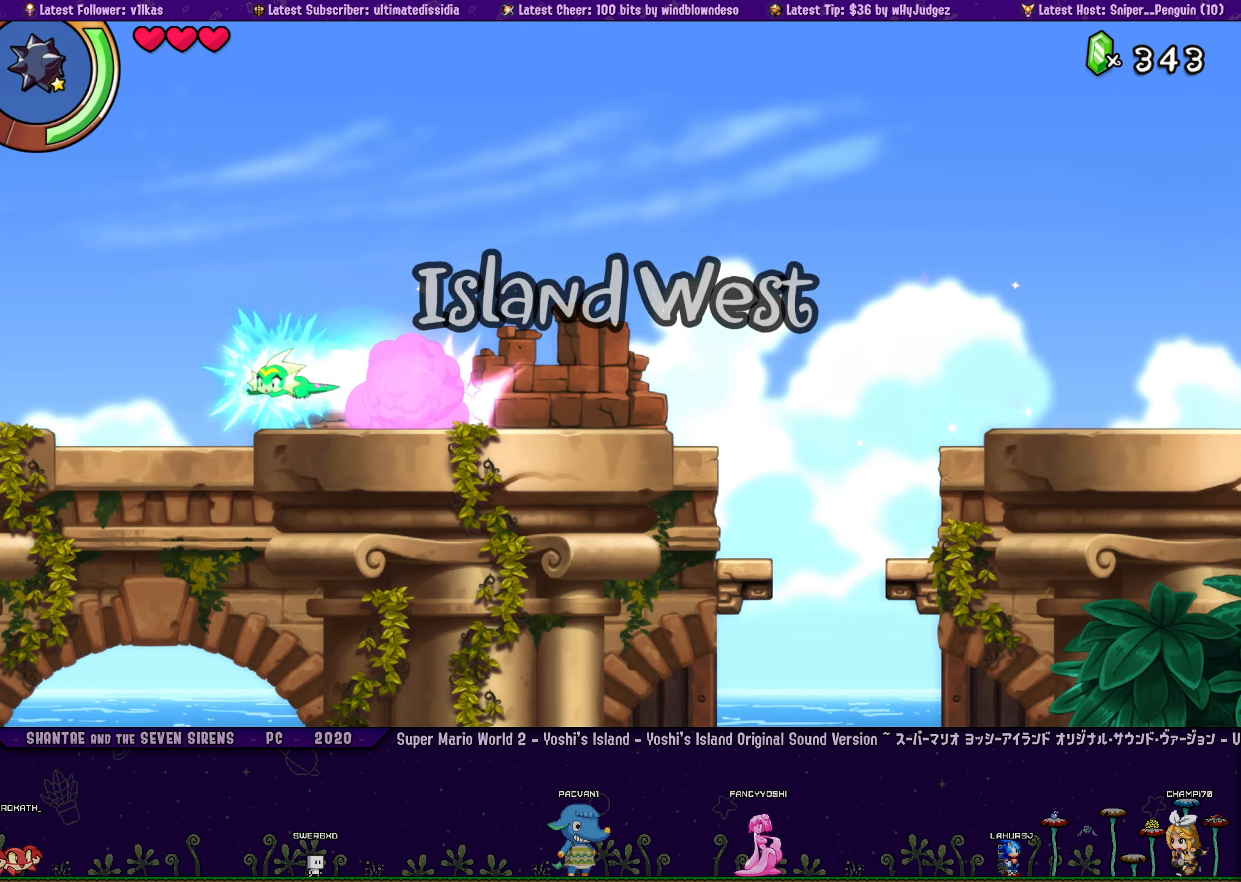
{"buttons": ["R1", "DPAD_LEFT"], "left_stick": "center", "button_events": [[116, "R1", "up"], [366, "R1", "down"]]}
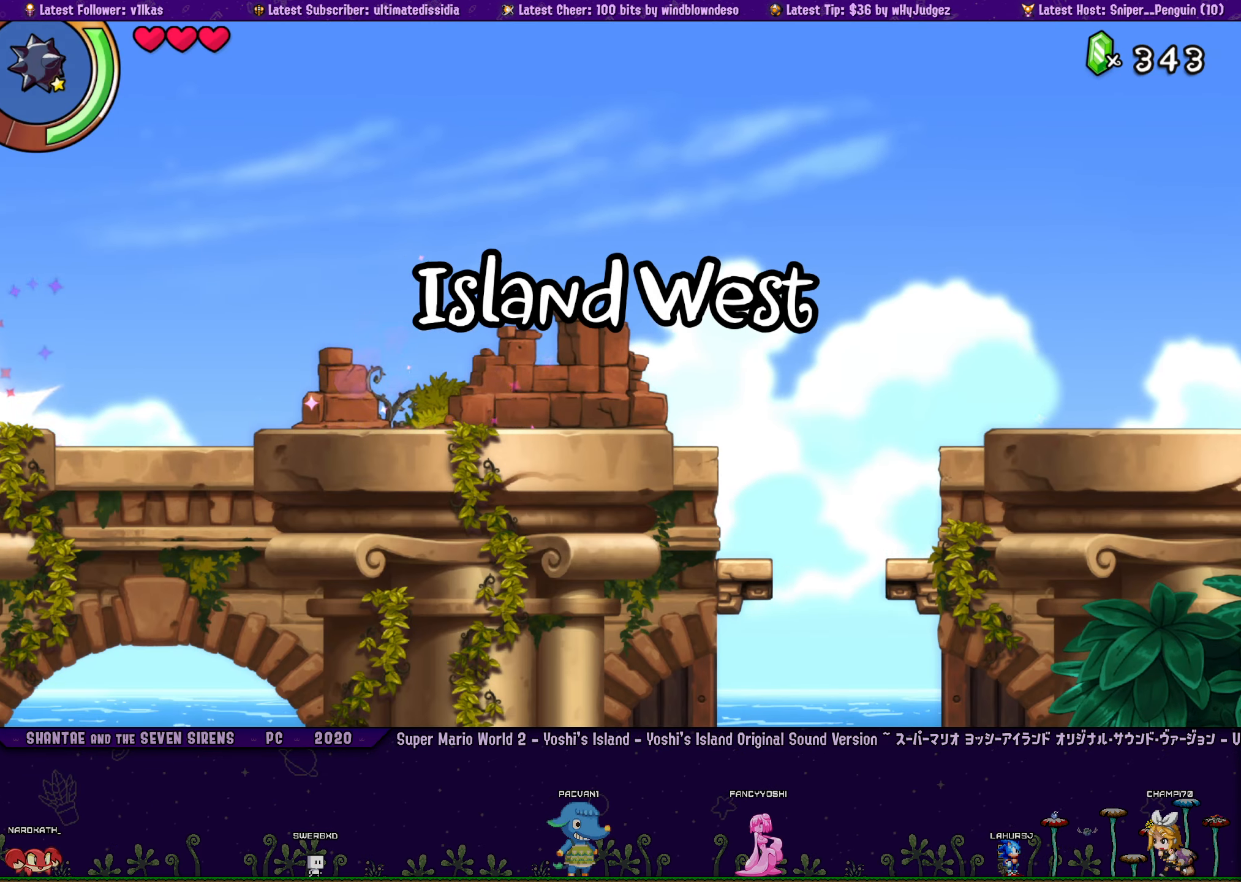
{"buttons": ["DPAD_LEFT"], "left_stick": "center", "button_events": [[250, "R1", "up"]]}
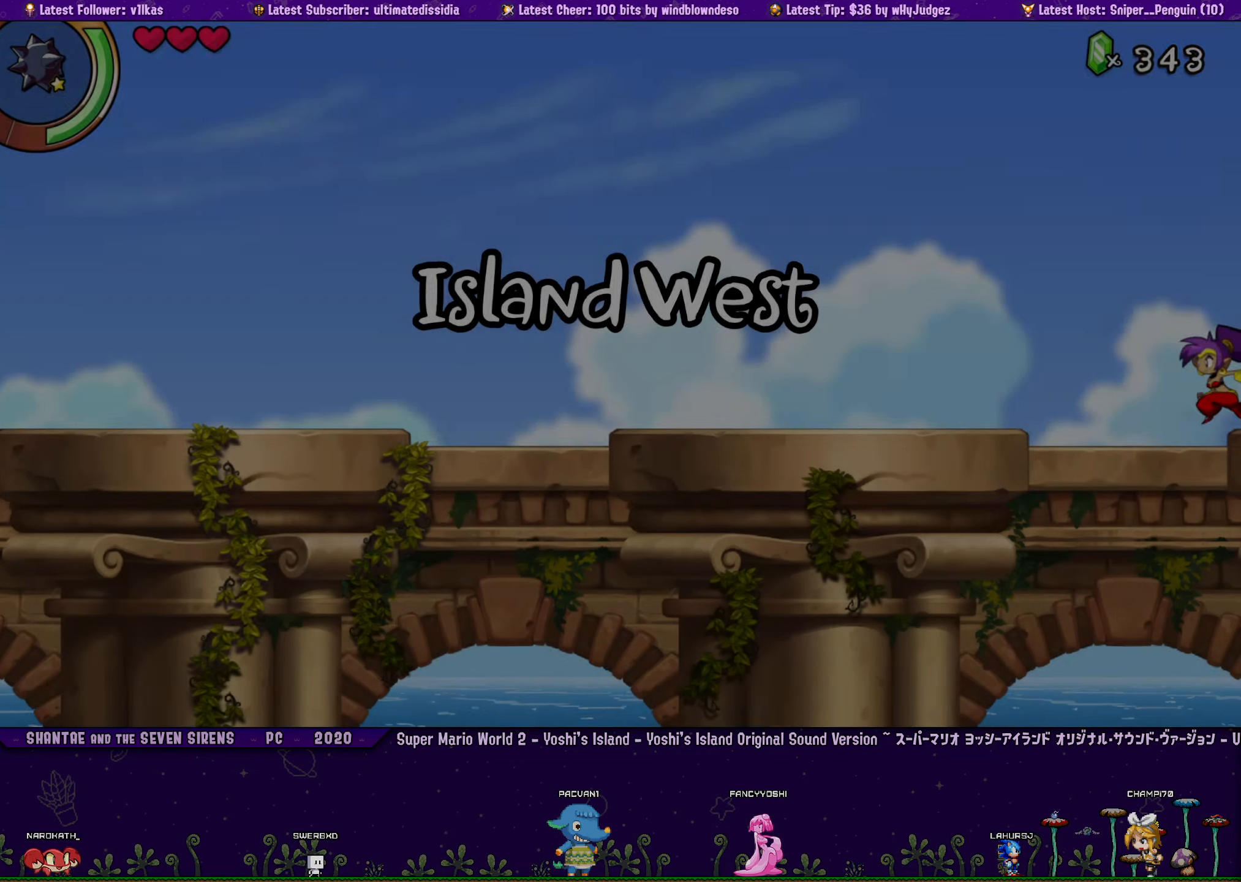
{"buttons": ["DPAD_LEFT"], "left_stick": "center", "button_events": [[33, "R1", "down"], [400, "R1", "up"]]}
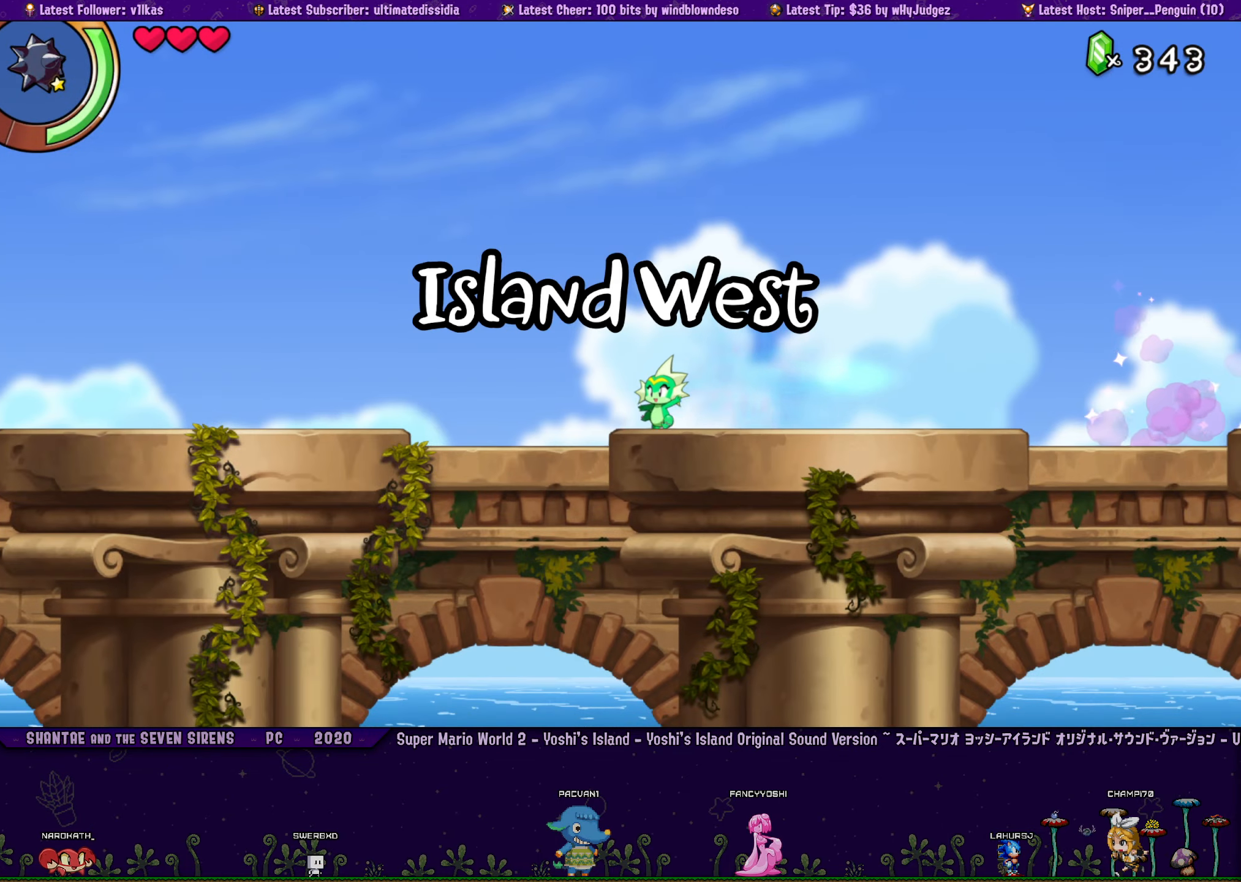
{"buttons": ["DPAD_LEFT"], "left_stick": "center", "button_events": [[83, "R1", "down"], [433, "R1", "up"]]}
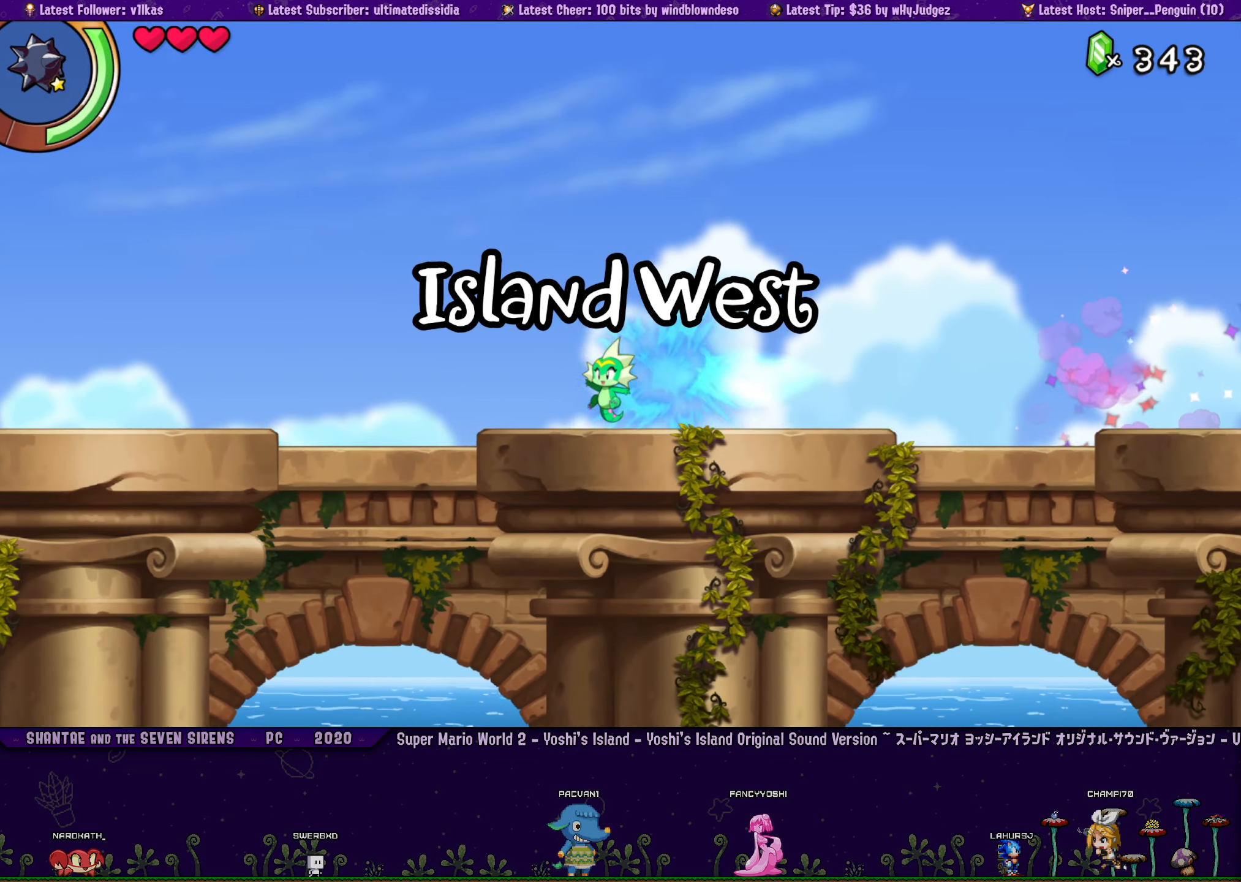
{"buttons": ["DPAD_LEFT"], "left_stick": "center", "button_events": [[150, "R1", "down"], [483, "R1", "up"]]}
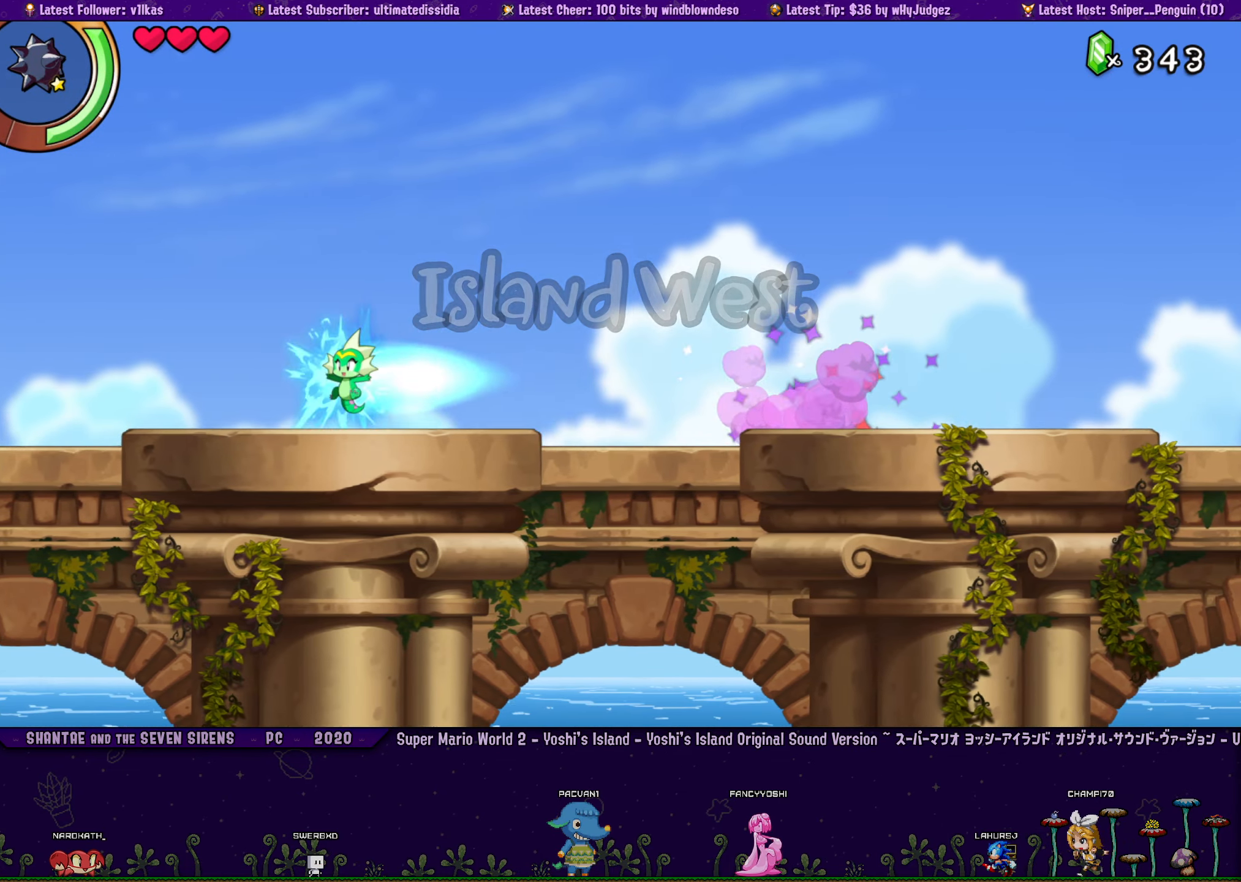
{"buttons": ["R1", "DPAD_LEFT"], "left_stick": "center", "button_events": [[200, "R1", "down"]]}
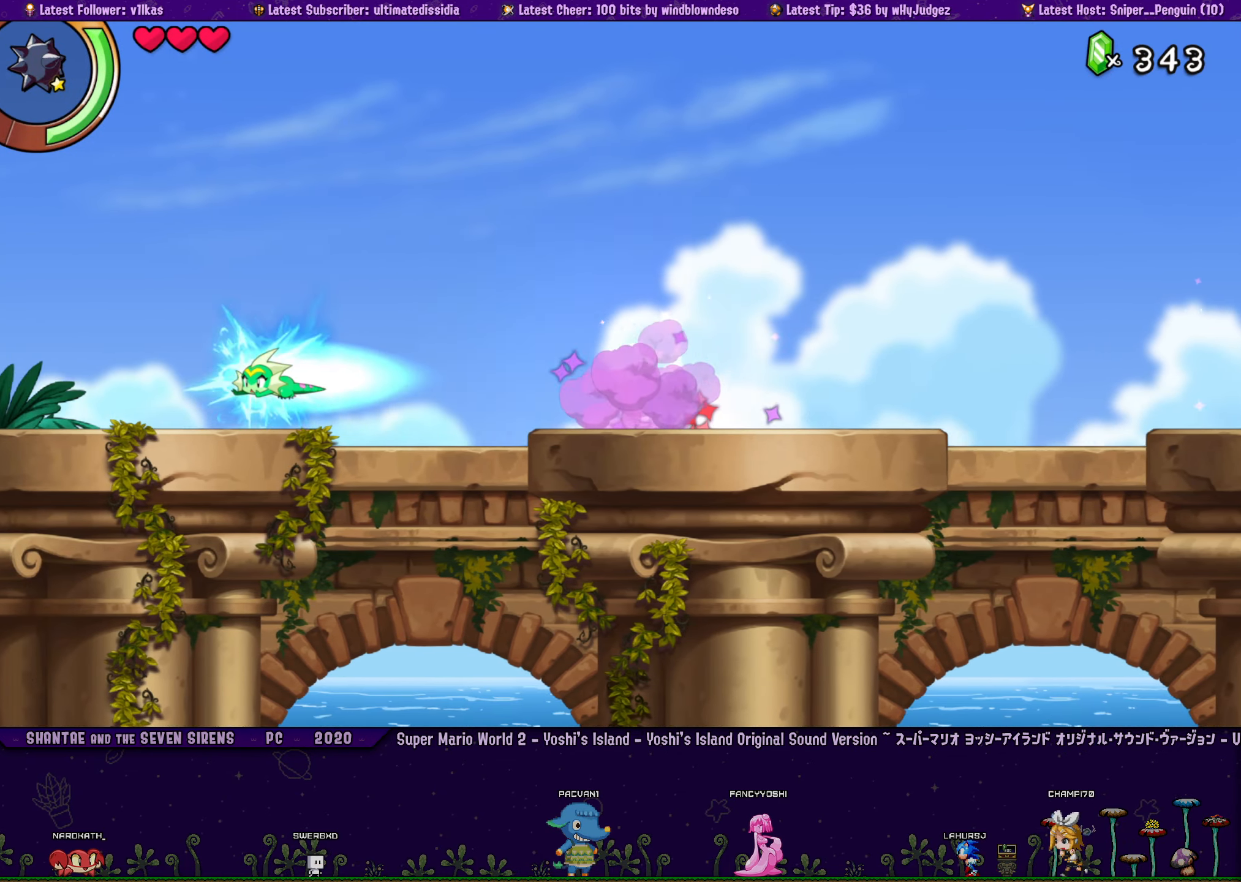
{"buttons": ["R1", "DPAD_LEFT"], "left_stick": "center", "button_events": [[33, "R1", "up"], [233, "R1", "down"]]}